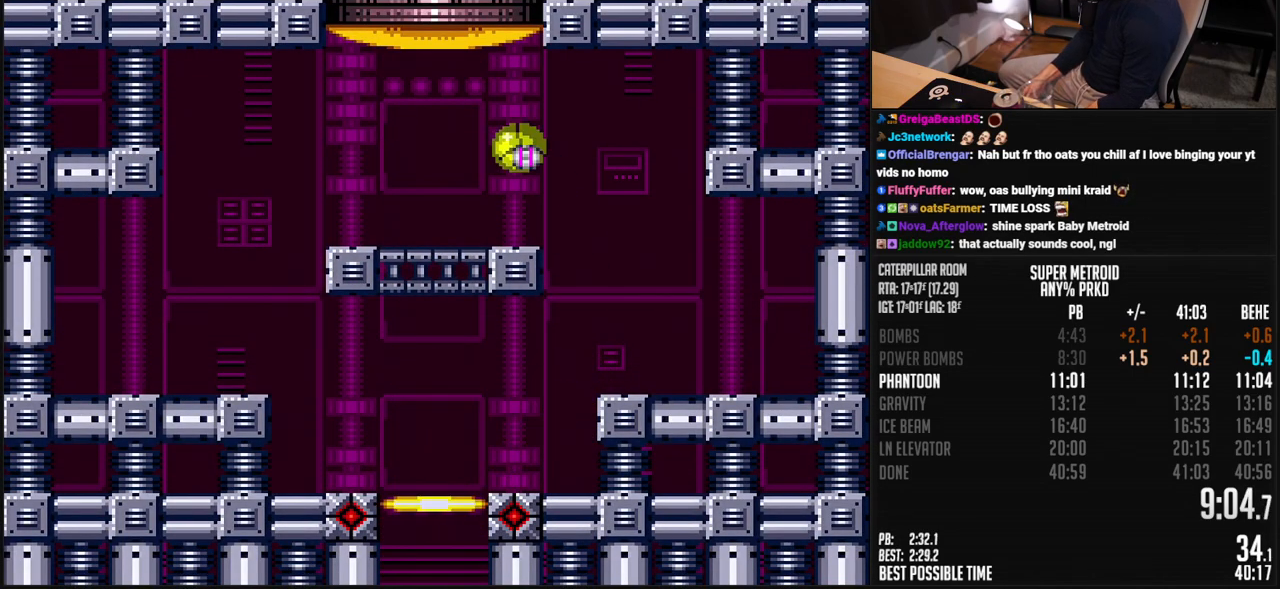
Gameplay with a controller (Nintendo layout); each line is a JSON object with the inputs held at the frame after it. "events" lists button and stick changes between this image and that frame as [ms after this image, input, new state], when the widget could be followed in between. Not read: L3 R3.
{"buttons": ["B", "DPAD_LEFT"], "events": [[84, "X", "up"], [117, "A", "up"], [117, "DPAD_UP", "down"], [151, "B", "up"], [151, "DPAD_LEFT", "up"], [251, "B", "down"], [251, "DPAD_UP", "up"], [451, "DPAD_LEFT", "down"]]}
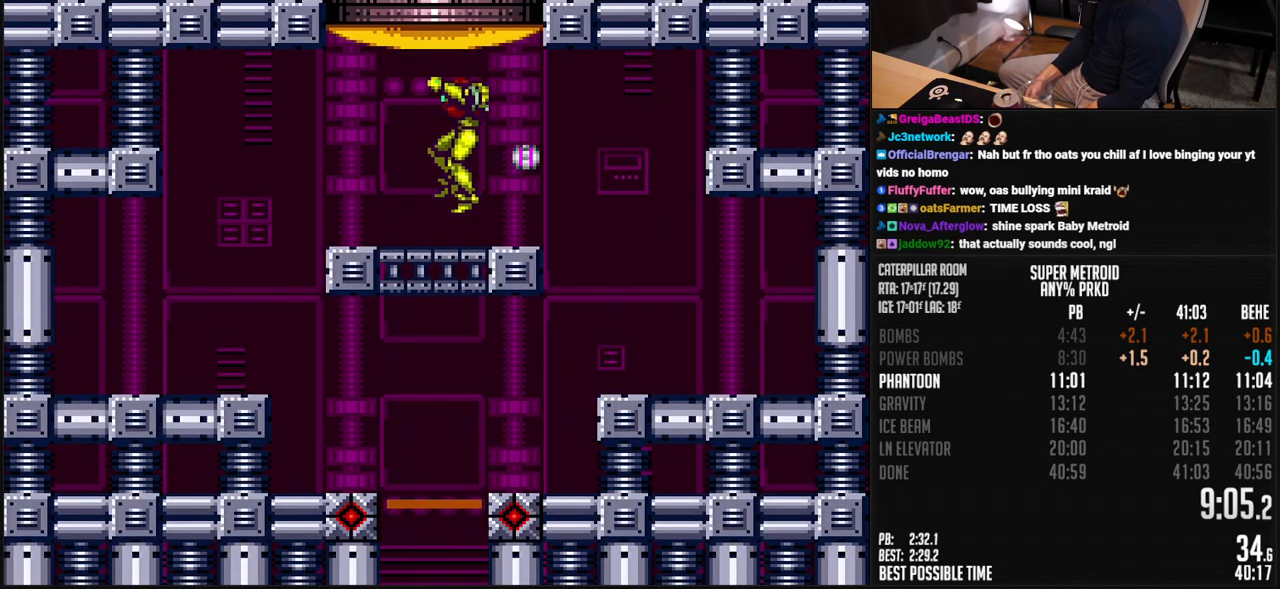
{"buttons": ["B"], "events": [[66, "L1", "down"], [133, "DPAD_LEFT", "up"], [150, "L1", "up"]]}
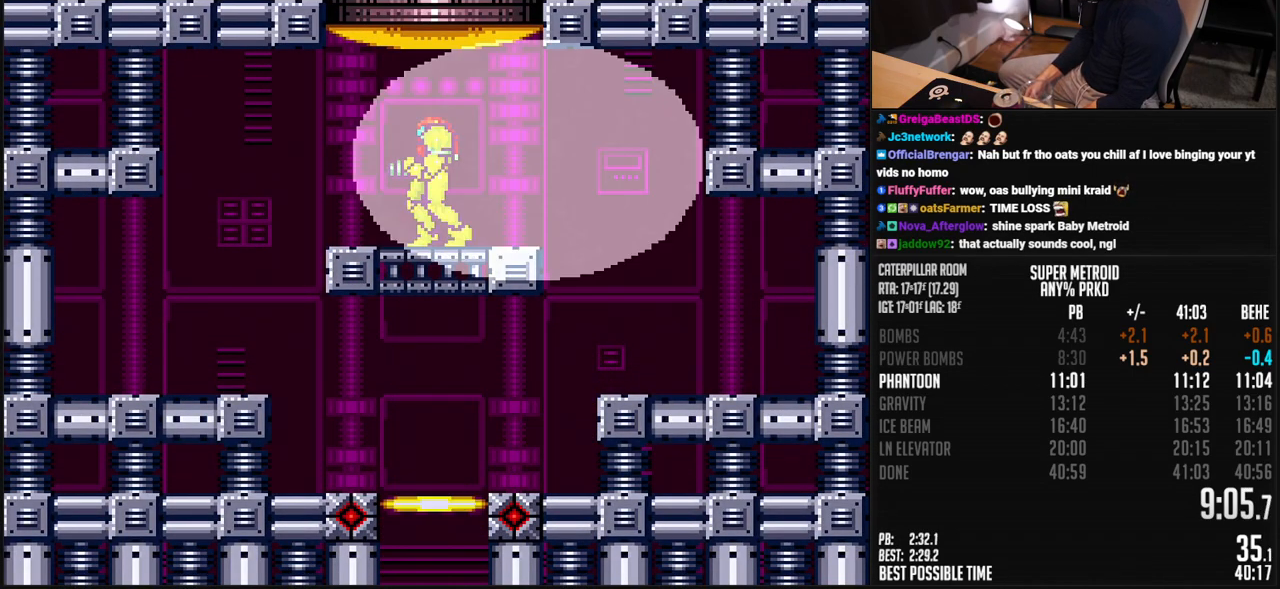
{"buttons": ["B"], "events": []}
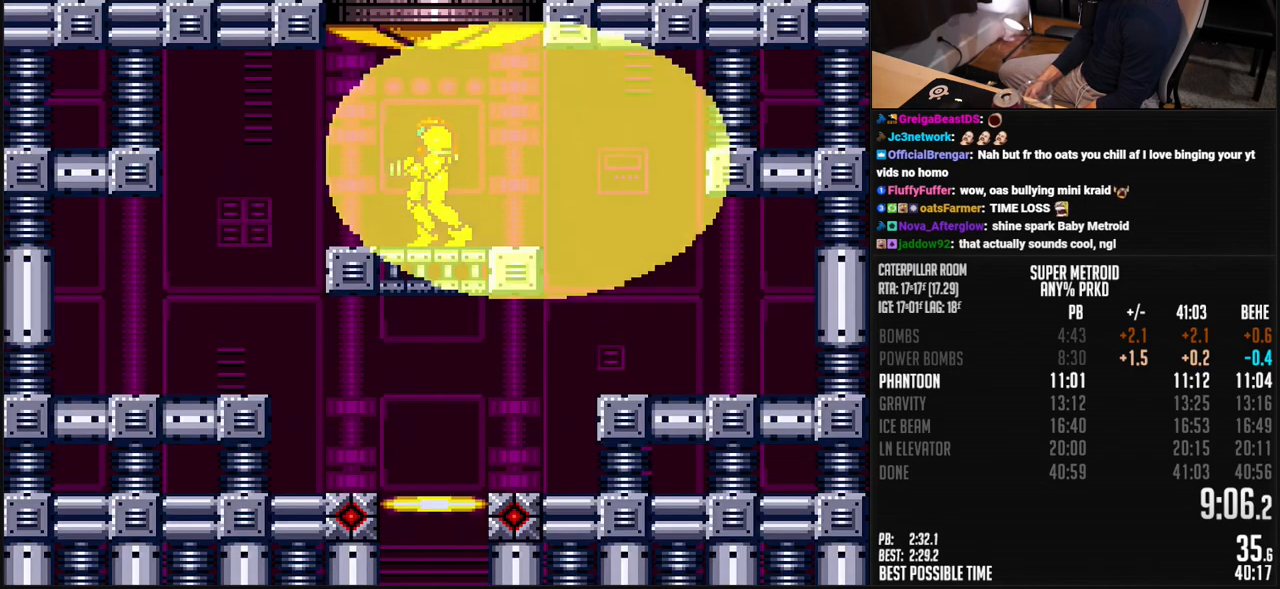
{"buttons": ["A", "B", "DPAD_RIGHT"], "events": [[50, "DPAD_LEFT", "down"], [133, "A", "down"], [217, "DPAD_LEFT", "up"], [350, "A", "up"], [350, "DPAD_RIGHT", "down"], [367, "B", "up"], [400, "A", "down"], [400, "B", "down"]]}
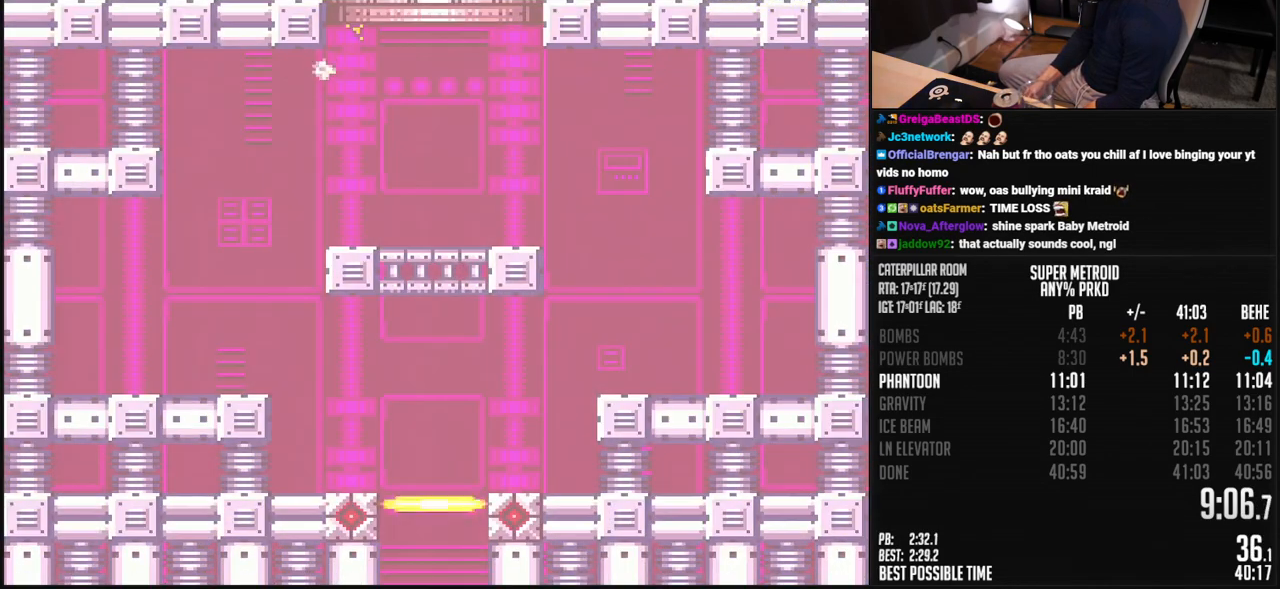
{"buttons": ["A", "B", "DPAD_RIGHT"], "events": []}
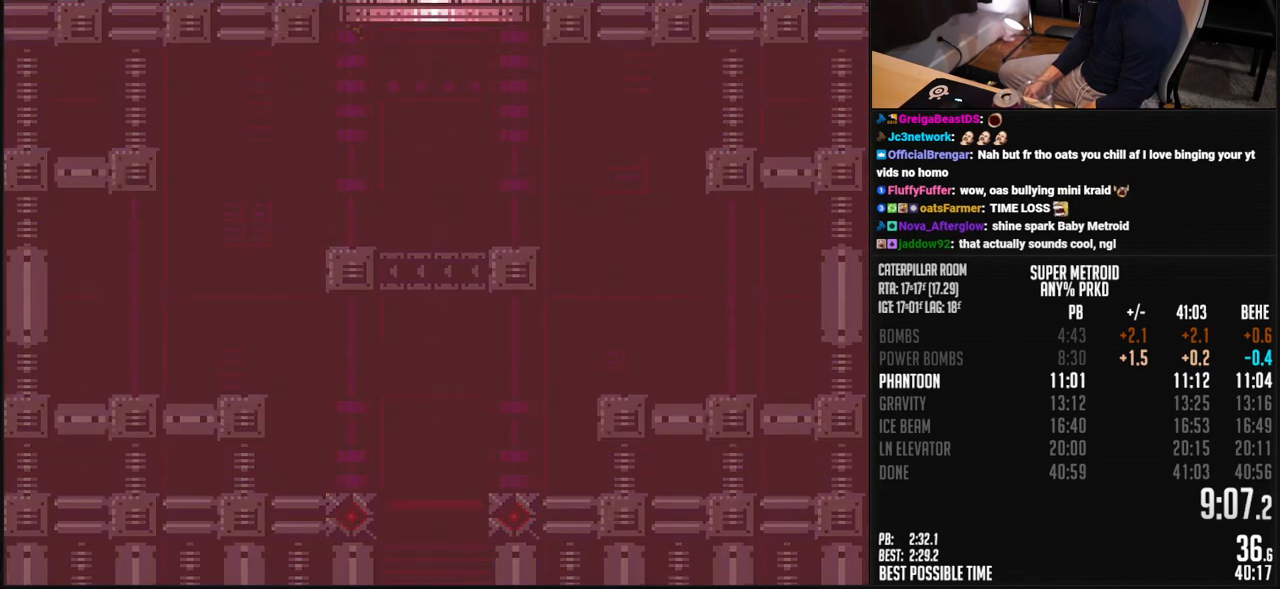
{"buttons": ["A", "B", "DPAD_RIGHT"], "events": [[401, "A", "up"], [401, "B", "up"], [401, "DPAD_RIGHT", "up"], [417, "A", "down"], [417, "B", "down"], [417, "DPAD_RIGHT", "down"]]}
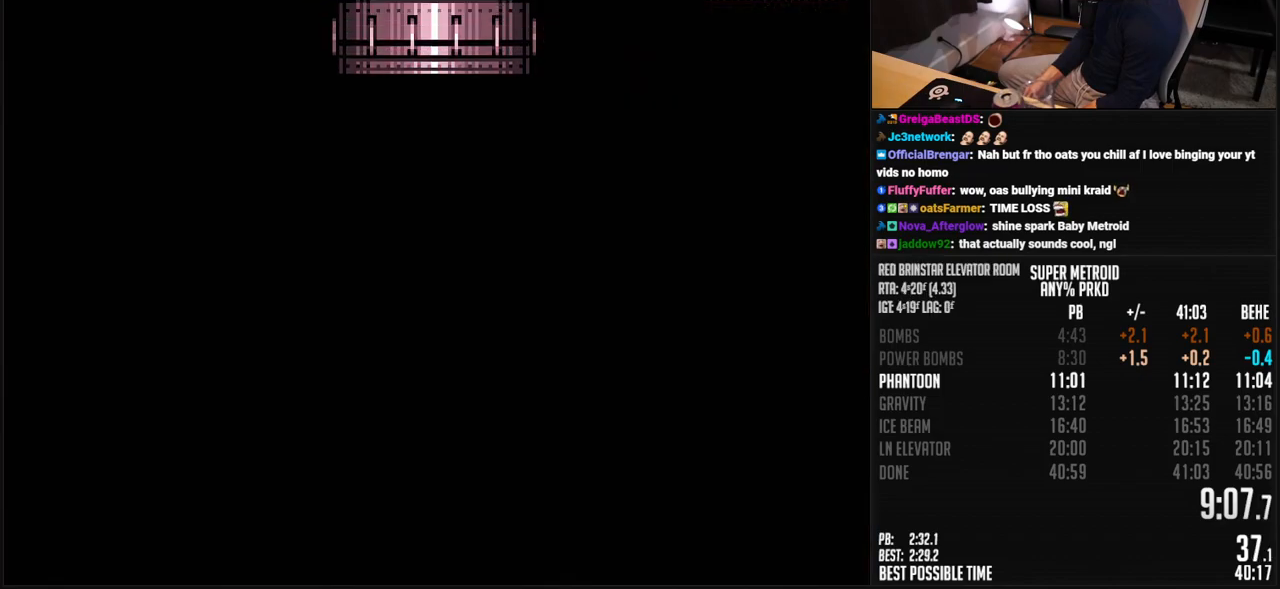
{"buttons": ["B"], "events": [[117, "DPAD_RIGHT", "up"], [133, "A", "up"], [167, "B", "up"], [351, "B", "down"]]}
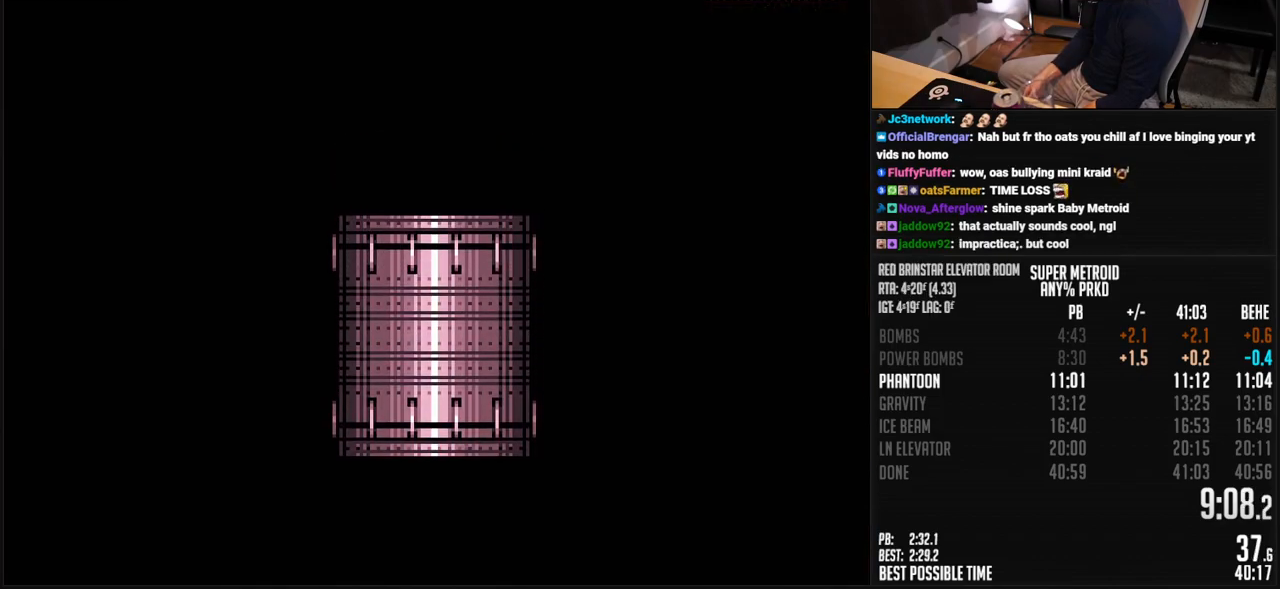
{"buttons": ["B", "R1"], "events": [[384, "R1", "down"]]}
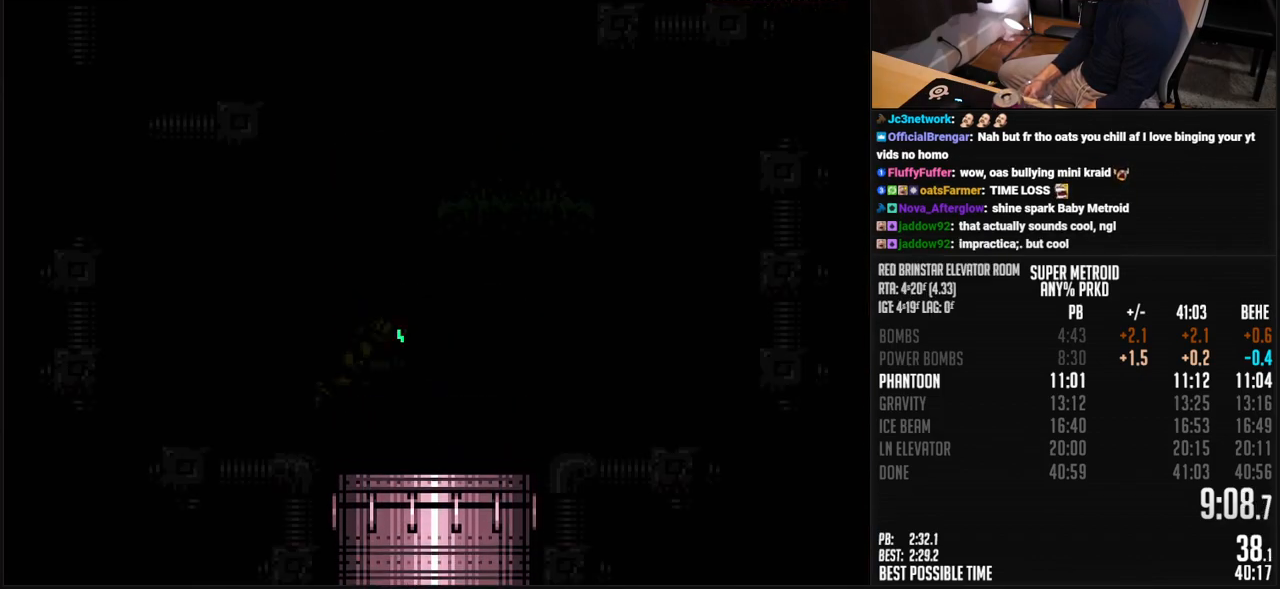
{"buttons": ["A", "B", "R1"], "events": [[33, "R1", "up"], [184, "R1", "down"], [234, "A", "down"], [234, "R1", "up"], [417, "R1", "down"]]}
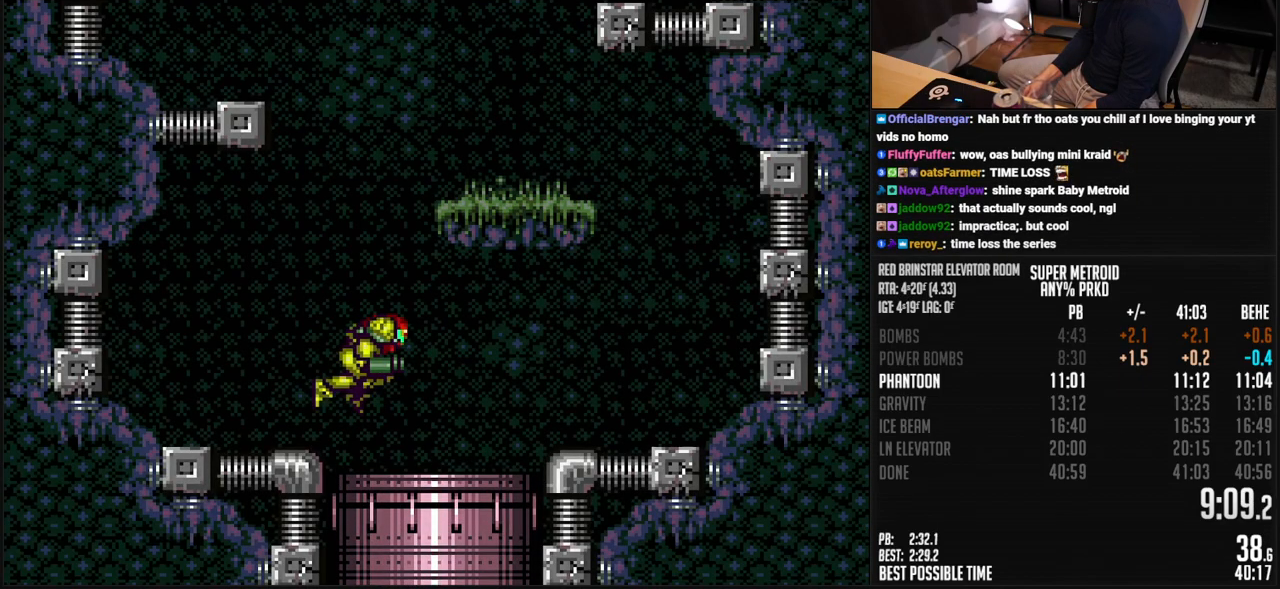
{"buttons": ["B", "DPAD_RIGHT"], "events": [[50, "DPAD_RIGHT", "down"], [451, "A", "up"], [451, "DPAD_DOWN", "down"], [451, "R1", "up"], [501, "DPAD_DOWN", "up"]]}
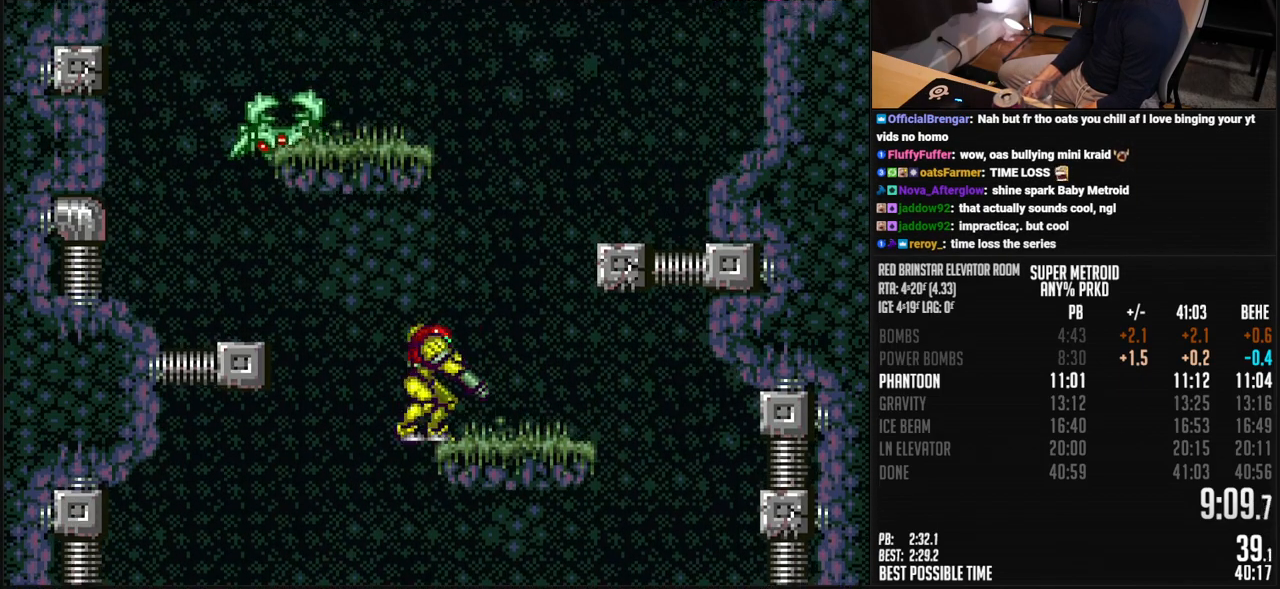
{"buttons": ["A", "DPAD_LEFT"], "events": [[33, "L1", "down"], [67, "A", "down"], [84, "B", "up"], [100, "L1", "up"], [184, "DPAD_RIGHT", "up"], [217, "DPAD_LEFT", "down"]]}
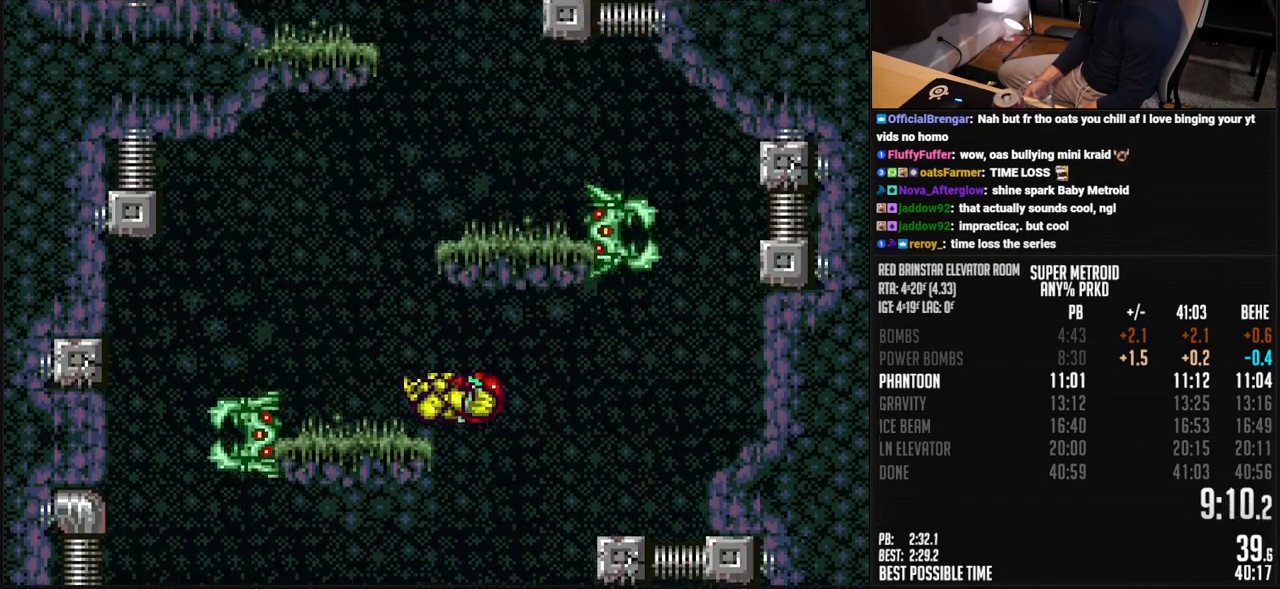
{"buttons": ["DPAD_UP", "DPAD_LEFT"], "events": [[67, "A", "up"], [117, "DPAD_LEFT", "up"], [134, "DPAD_DOWN", "down"], [184, "DPAD_DOWN", "up"], [267, "DPAD_DOWN", "down"], [301, "DPAD_DOWN", "up"], [401, "X", "down"], [451, "DPAD_UP", "down"], [501, "DPAD_LEFT", "down"], [501, "X", "up"]]}
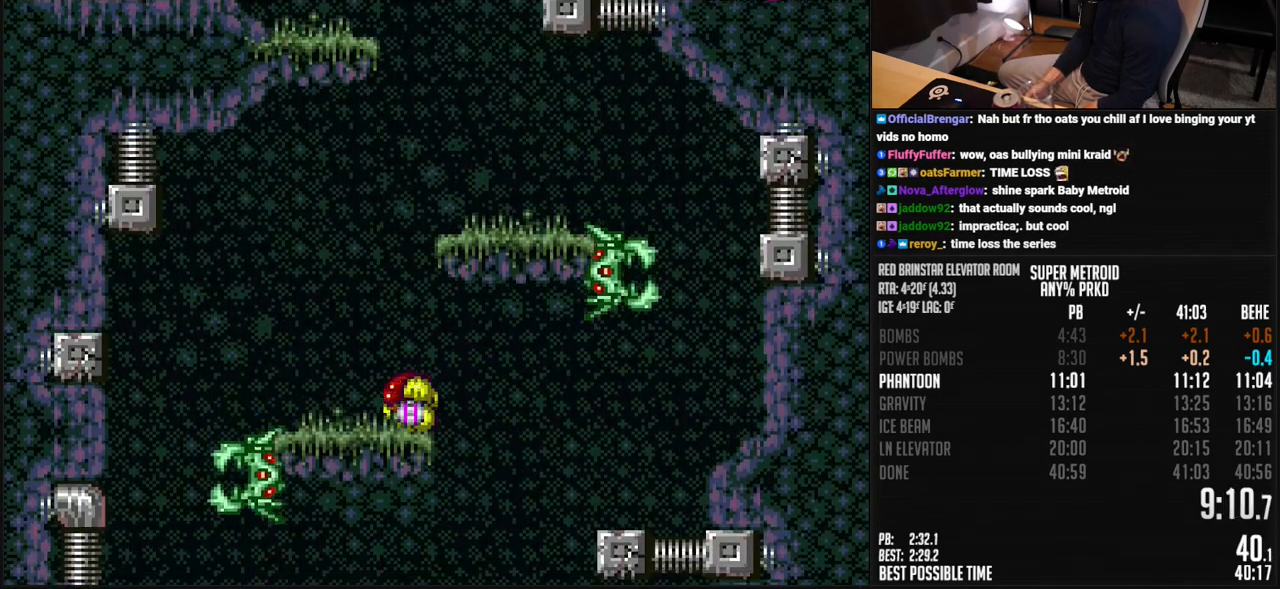
{"buttons": ["L1", "DPAD_RIGHT"], "events": [[34, "DPAD_UP", "up"], [134, "A", "down"], [167, "DPAD_LEFT", "up"], [201, "DPAD_RIGHT", "down"], [368, "A", "up"], [468, "L1", "down"]]}
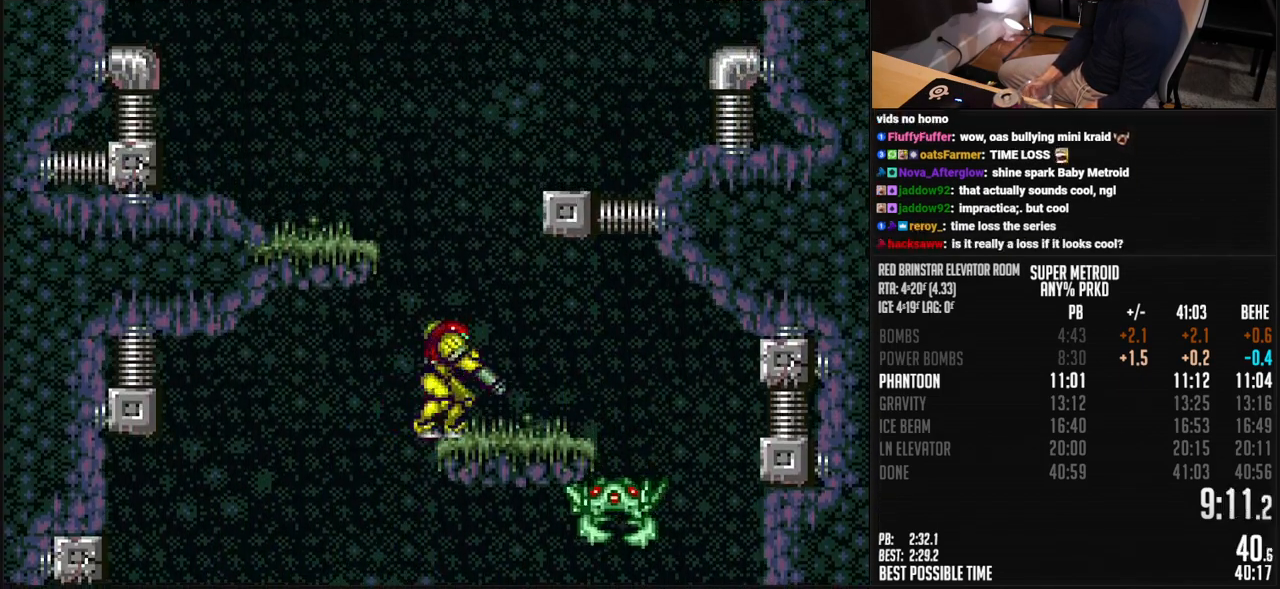
{"buttons": ["A", "DPAD_RIGHT"], "events": [[34, "A", "down"], [34, "L1", "up"], [384, "A", "up"], [401, "L1", "down"], [485, "A", "down"], [485, "L1", "up"]]}
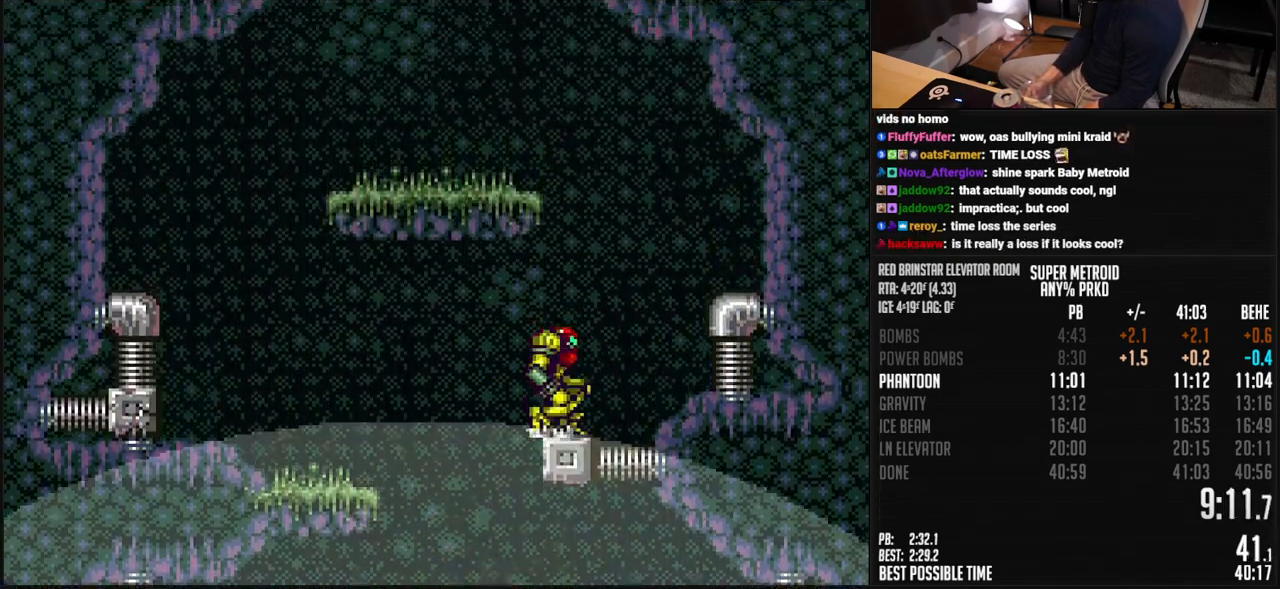
{"buttons": ["B", "DPAD_LEFT"], "events": [[117, "DPAD_LEFT", "down"], [117, "DPAD_RIGHT", "up"], [334, "A", "up"], [418, "B", "down"]]}
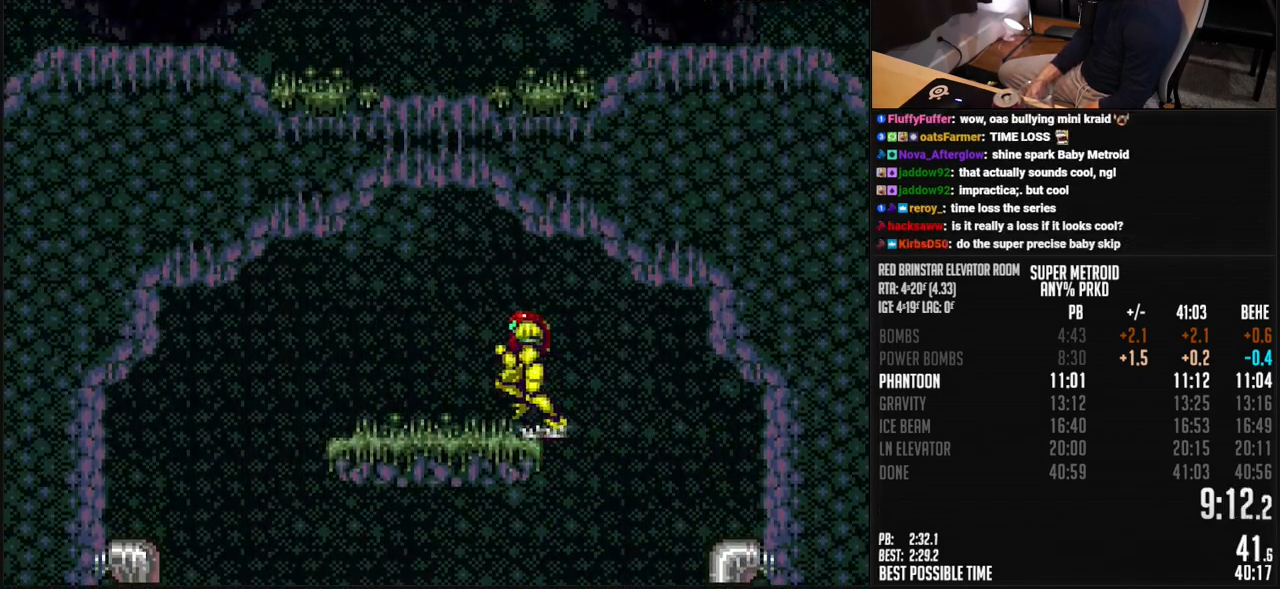
{"buttons": ["A", "B", "DPAD_RIGHT"], "events": [[83, "A", "down"], [117, "DPAD_UP", "down"], [267, "X", "down"], [317, "DPAD_RIGHT", "down"], [350, "DPAD_UP", "up"], [350, "X", "up"], [417, "DPAD_LEFT", "up"]]}
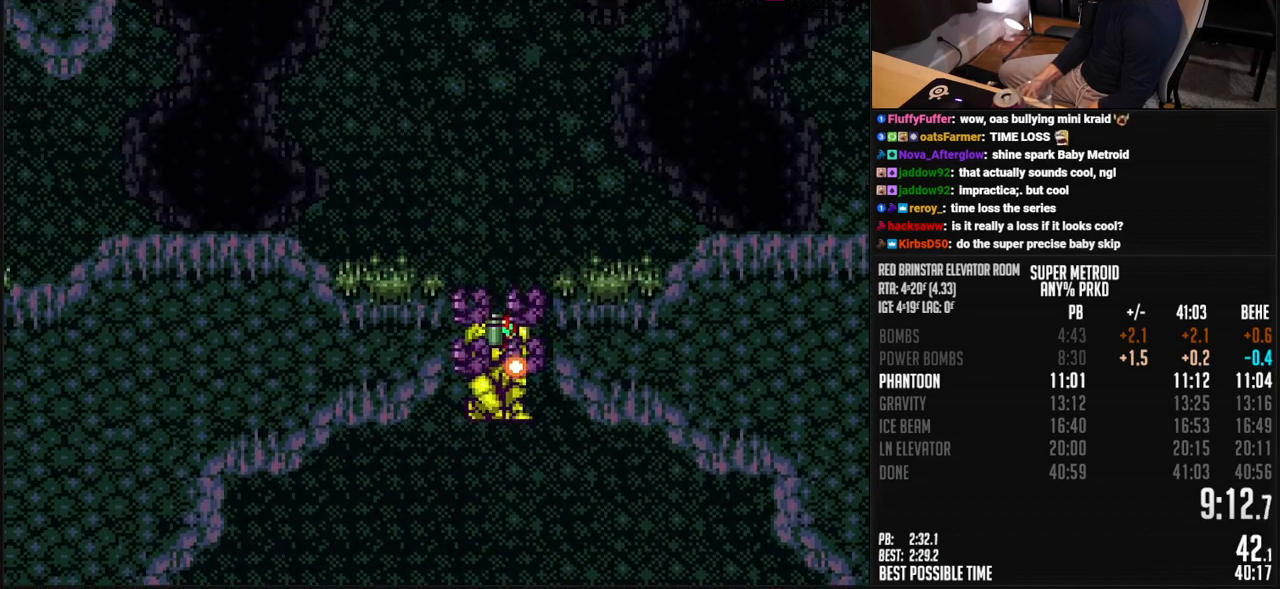
{"buttons": ["A", "B", "DPAD_DOWN"], "events": [[217, "DPAD_DOWN", "down"], [217, "DPAD_RIGHT", "up"], [234, "DPAD_DOWN", "up"], [284, "DPAD_DOWN", "down"], [401, "DPAD_DOWN", "up"], [451, "DPAD_DOWN", "down"]]}
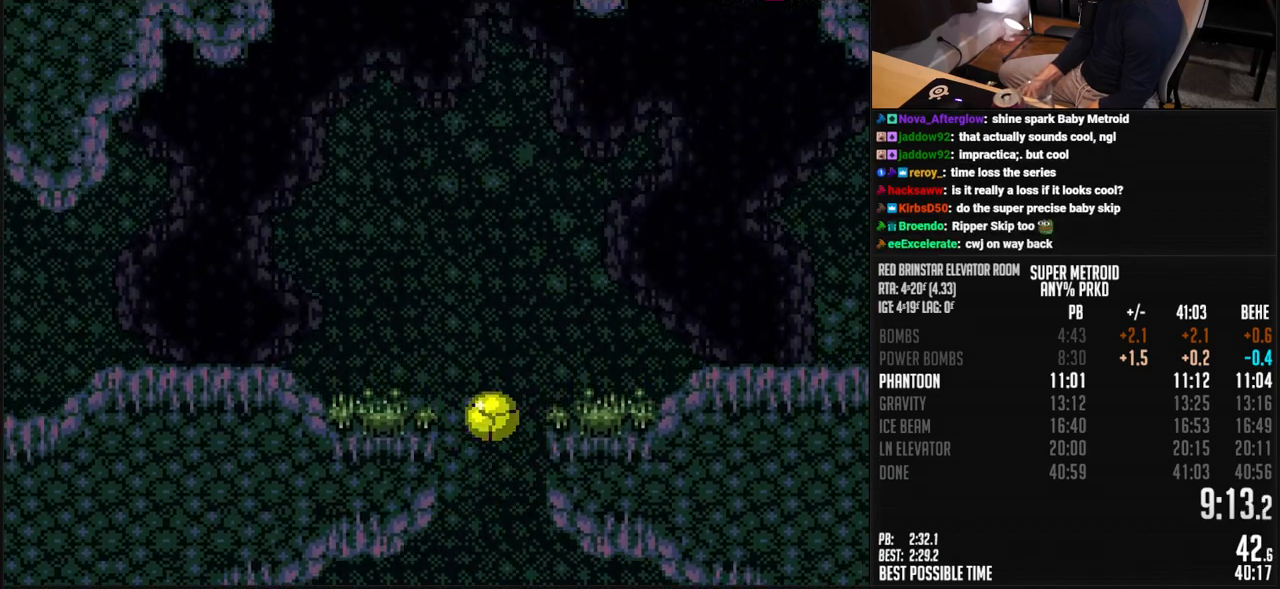
{"buttons": ["B", "DPAD_RIGHT"], "events": [[50, "DPAD_DOWN", "up"], [50, "DPAD_RIGHT", "down"], [117, "A", "up"], [133, "B", "up"], [250, "B", "down"]]}
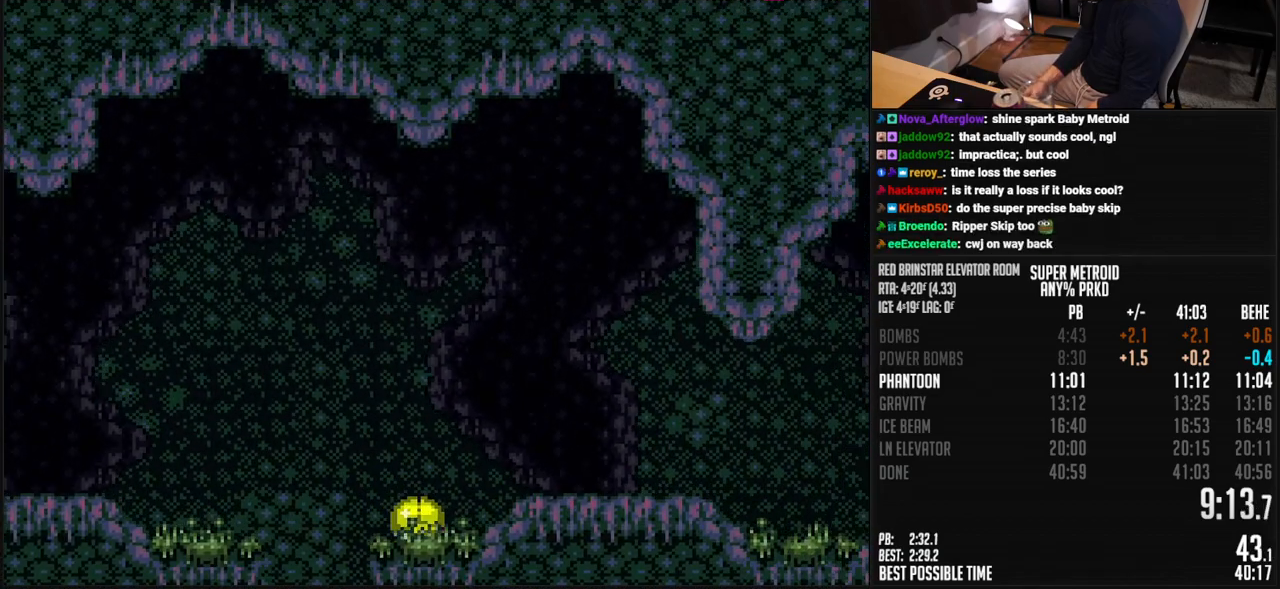
{"buttons": ["B", "X", "DPAD_UP"], "events": [[434, "X", "down"], [468, "DPAD_RIGHT", "up"], [468, "DPAD_UP", "down"]]}
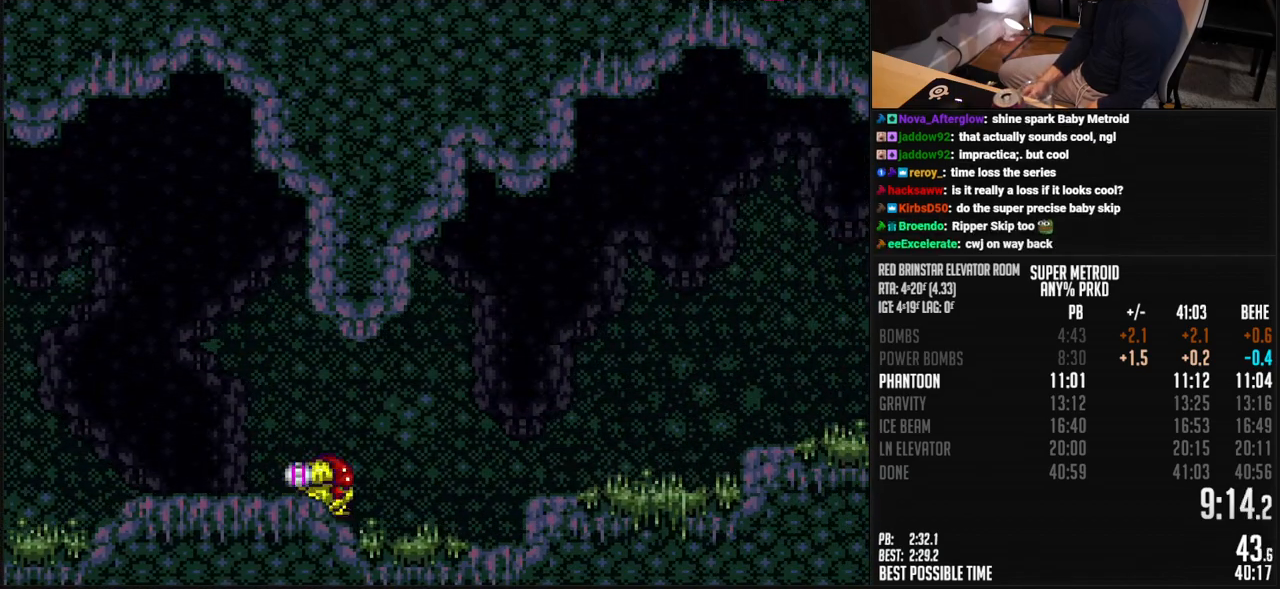
{"buttons": ["A", "B", "DPAD_DOWN"], "events": [[33, "X", "up"], [67, "DPAD_RIGHT", "down"], [100, "DPAD_UP", "up"], [100, "Y", "down"], [167, "Y", "up"], [417, "A", "down"], [484, "DPAD_DOWN", "down"], [501, "DPAD_RIGHT", "up"]]}
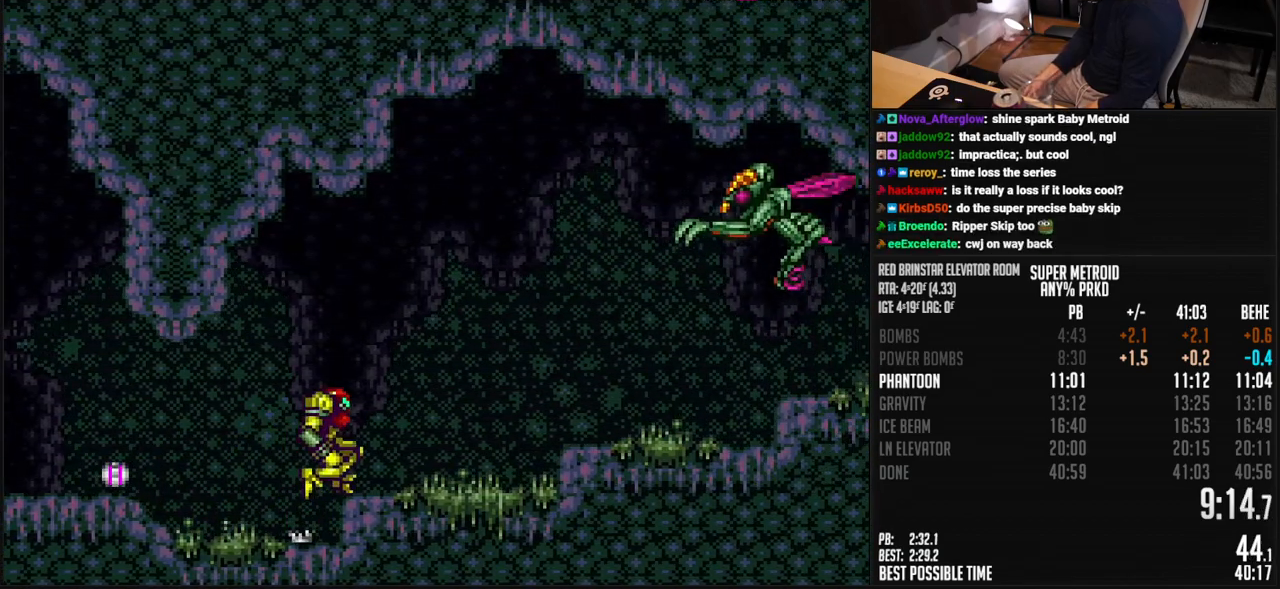
{"buttons": ["B", "DPAD_RIGHT"], "events": [[33, "DPAD_DOWN", "up"], [117, "DPAD_DOWN", "down"], [134, "DPAD_RIGHT", "down"], [200, "DPAD_DOWN", "up"], [267, "A", "up"], [301, "B", "up"], [384, "B", "down"]]}
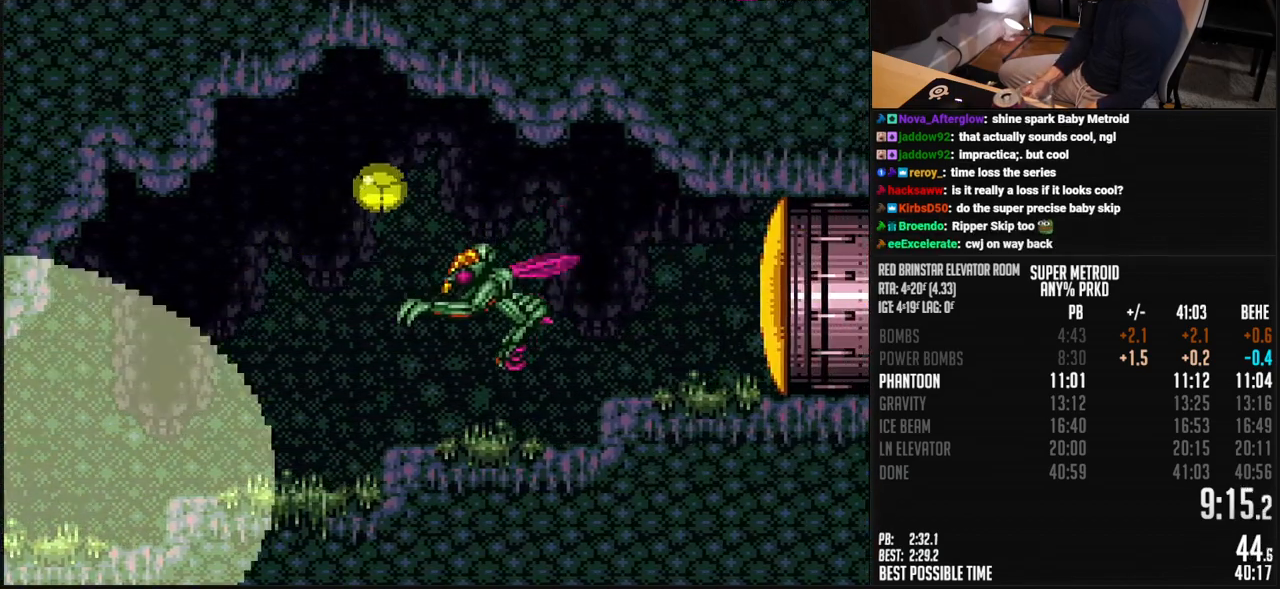
{"buttons": ["B", "DPAD_RIGHT"], "events": []}
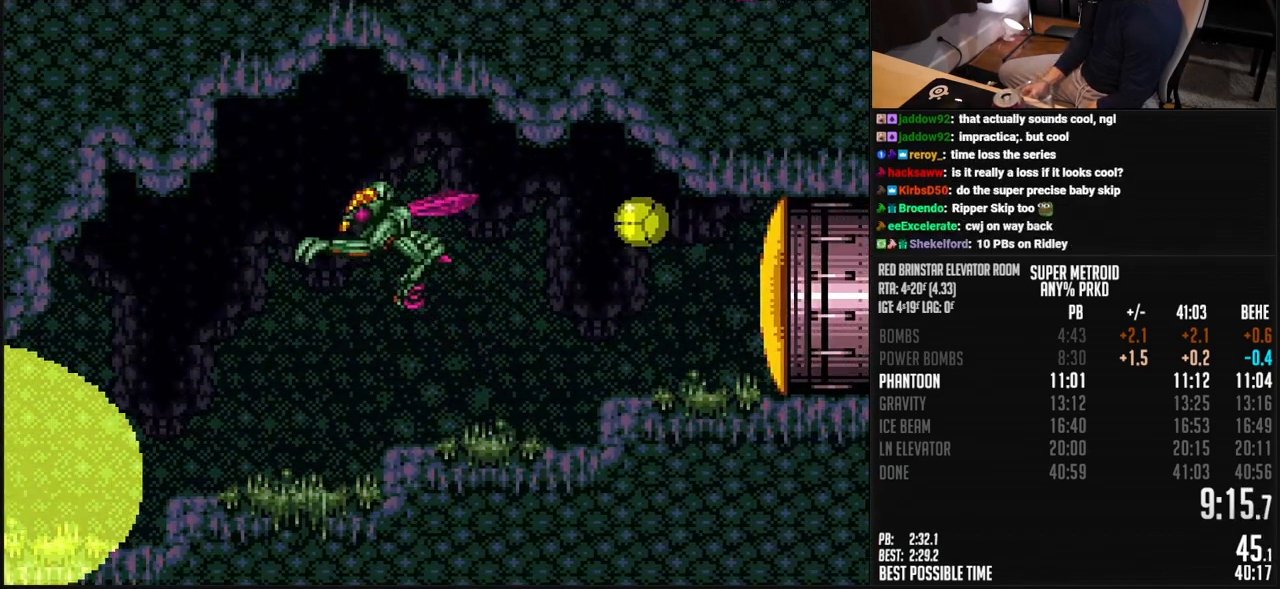
{"buttons": ["B", "DPAD_RIGHT"], "events": []}
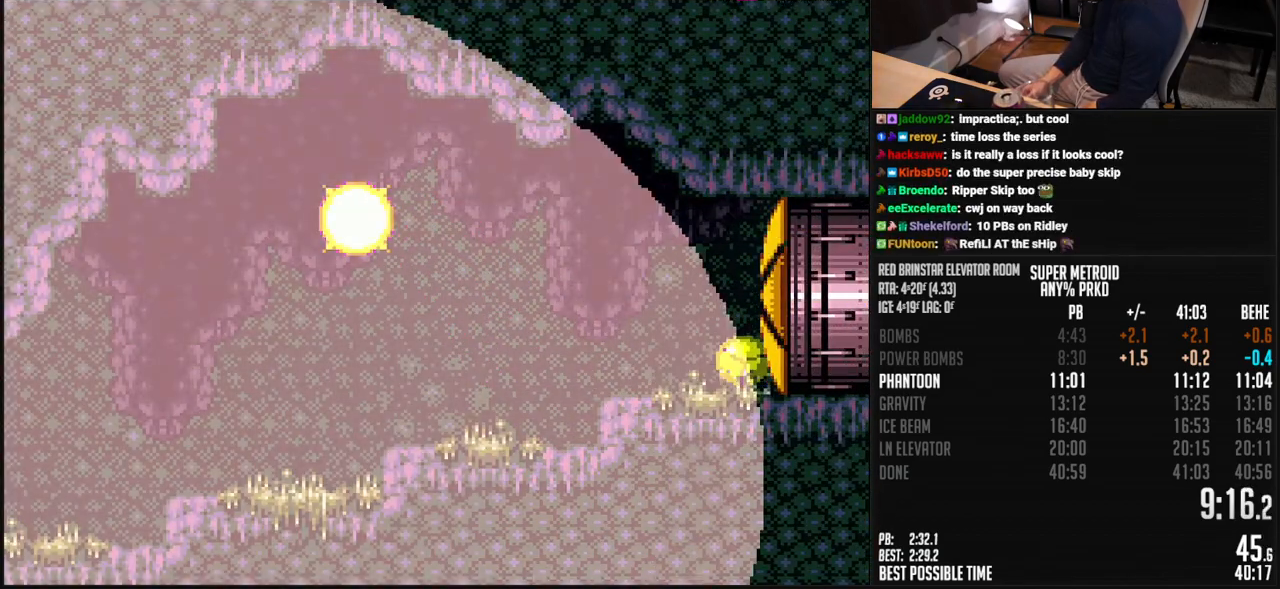
{"buttons": ["B", "DPAD_RIGHT"], "events": [[50, "A", "down"], [100, "A", "up"]]}
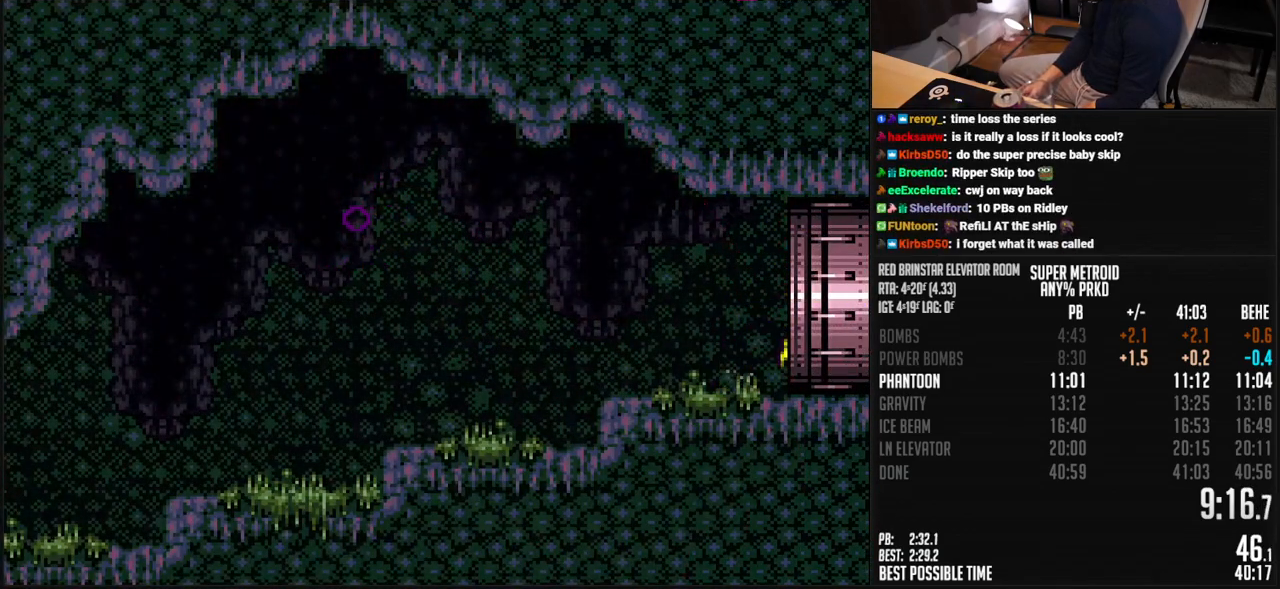
{"buttons": ["B"], "events": [[418, "DPAD_RIGHT", "up"]]}
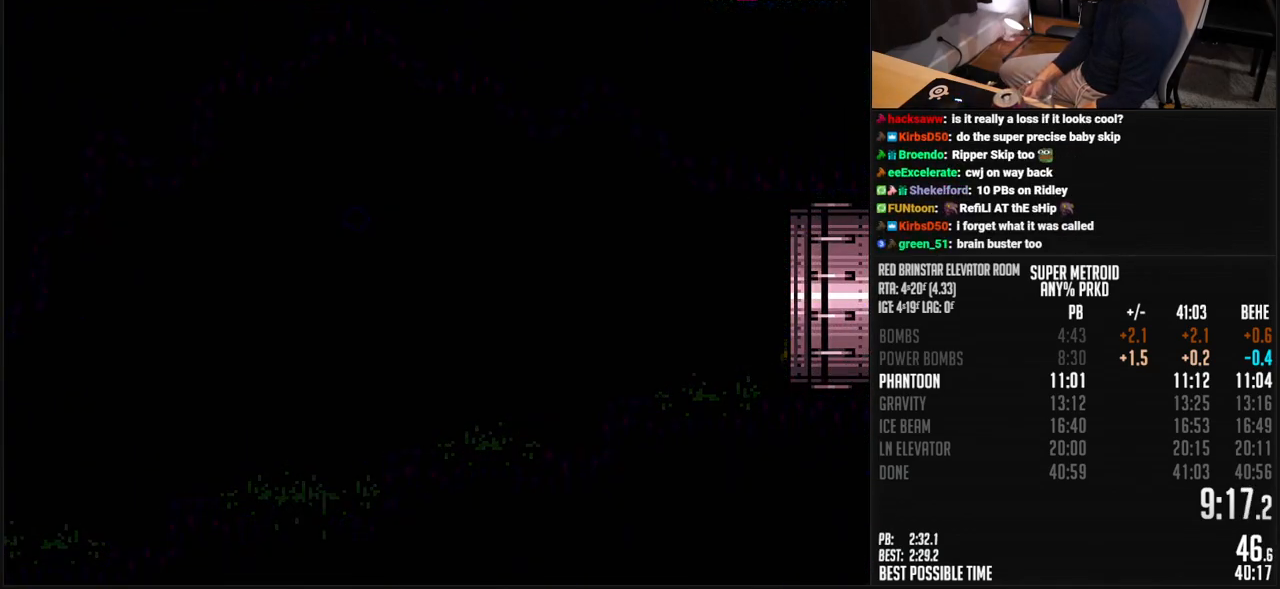
{"buttons": ["B", "DPAD_RIGHT"], "events": [[84, "DPAD_RIGHT", "down"], [151, "R1", "down"], [318, "R1", "up"], [368, "R1", "down"], [435, "R1", "up"]]}